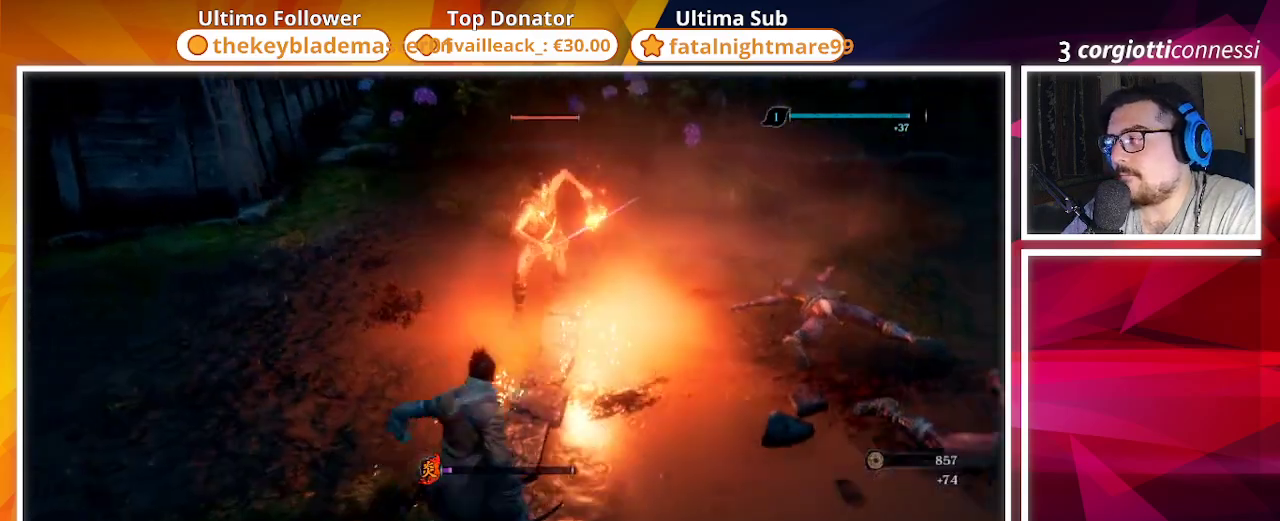
Gameplay with a controller (PlayStation layout); each line is a JSON object with the inputs held at the frame after it. "events" lists button and stick changes between this image and that frame as [ms after this image, input, new state], when the widget could be followed in between.
{"buttons": ["R2"], "left_stick": "center", "right_stick": "center", "events": [[33, "TRIANGLE", "up"], [217, "left_stick", "center"], [400, "R2", "down"]]}
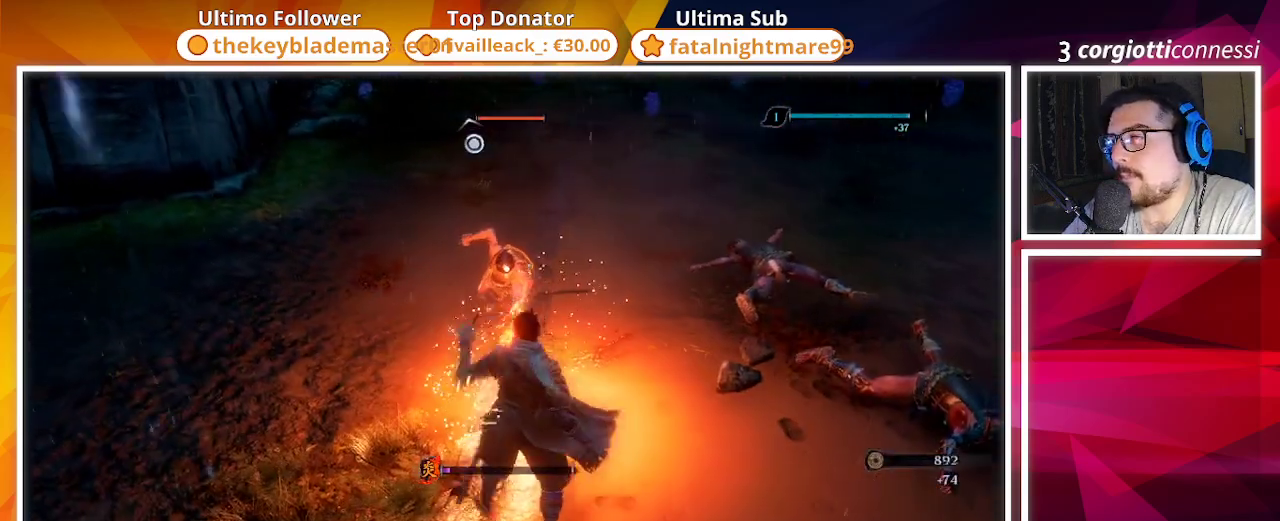
{"buttons": [], "left_stick": "center", "right_stick": "center", "events": [[50, "R2", "up"]]}
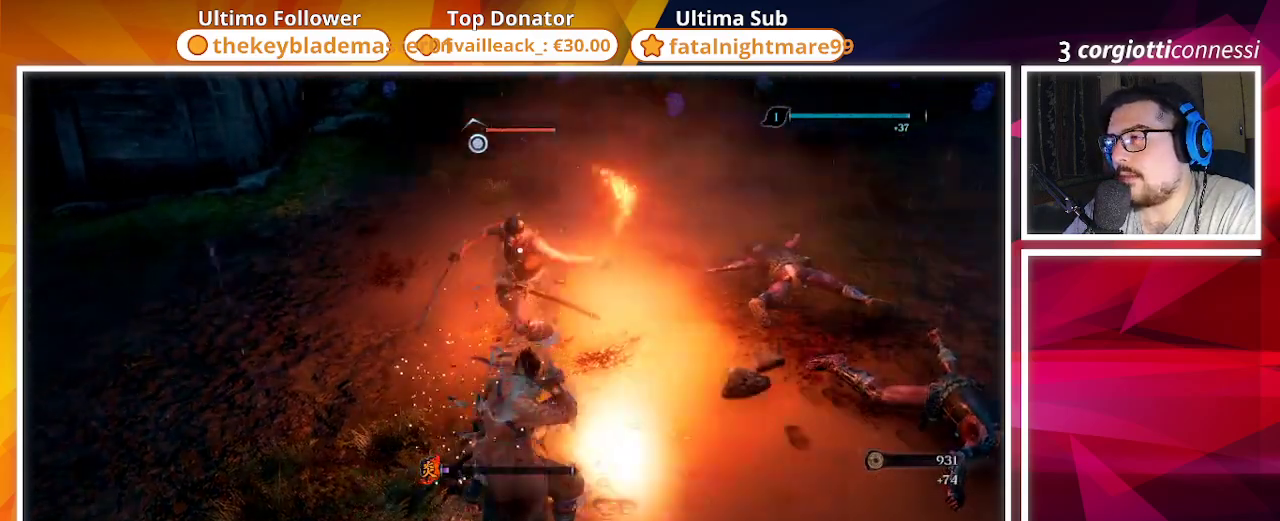
{"buttons": [], "left_stick": "center", "right_stick": "center", "events": []}
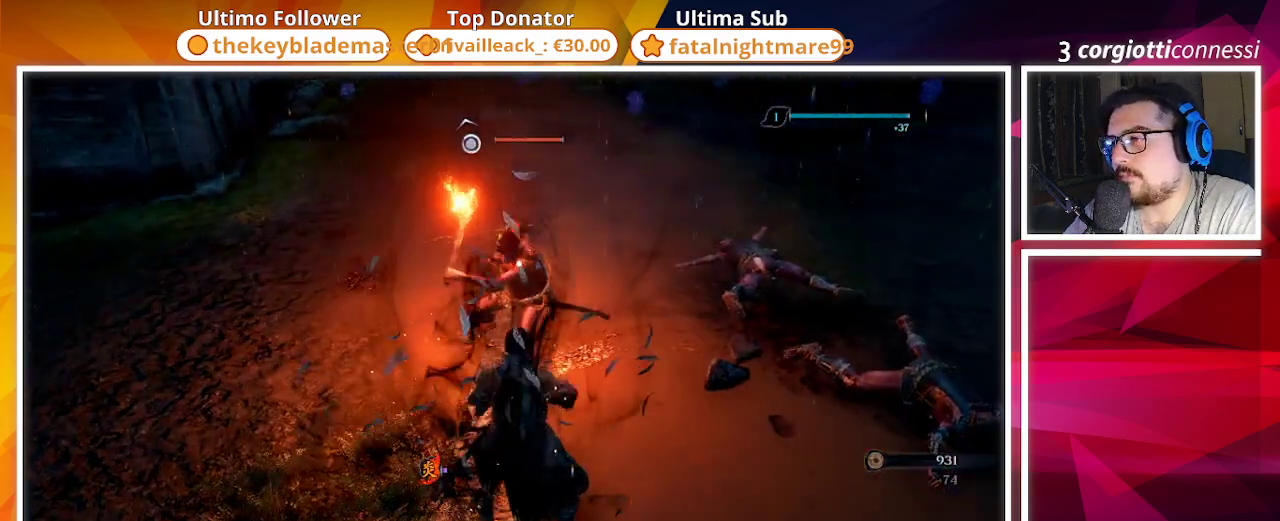
{"buttons": [], "left_stick": "down-right", "right_stick": "center", "events": [[67, "left_stick", "down-right"], [133, "CIRCLE", "down"], [267, "CIRCLE", "up"]]}
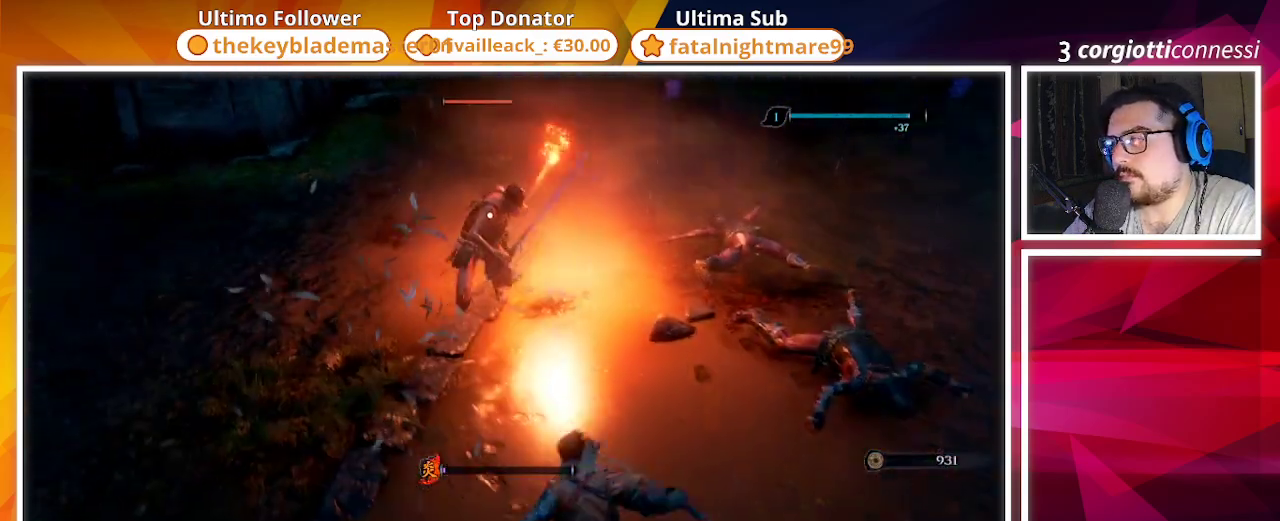
{"buttons": [], "left_stick": "up-right", "right_stick": "center", "events": [[33, "left_stick", "right"], [133, "left_stick", "up-right"]]}
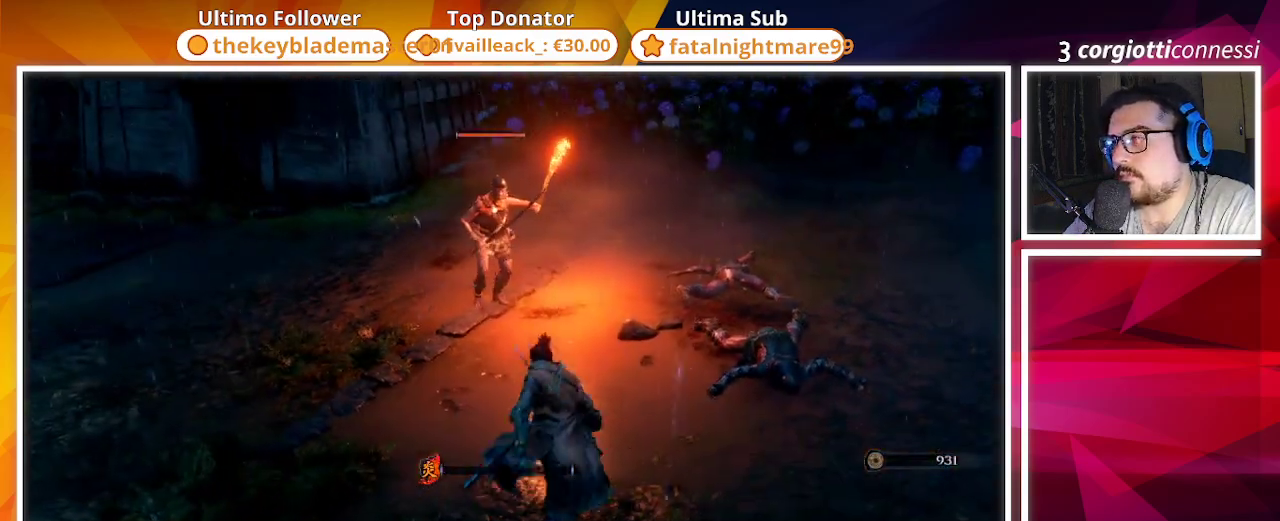
{"buttons": [], "left_stick": "up-right", "right_stick": "center", "events": []}
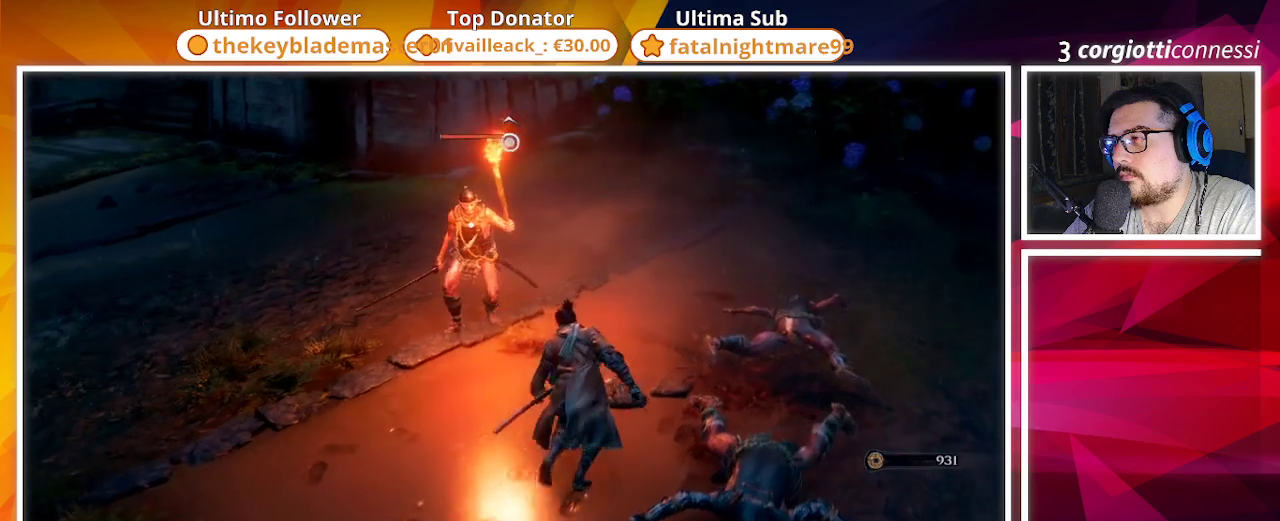
{"buttons": ["R2"], "left_stick": "center", "right_stick": "center", "events": [[350, "R2", "down"], [383, "left_stick", "center"]]}
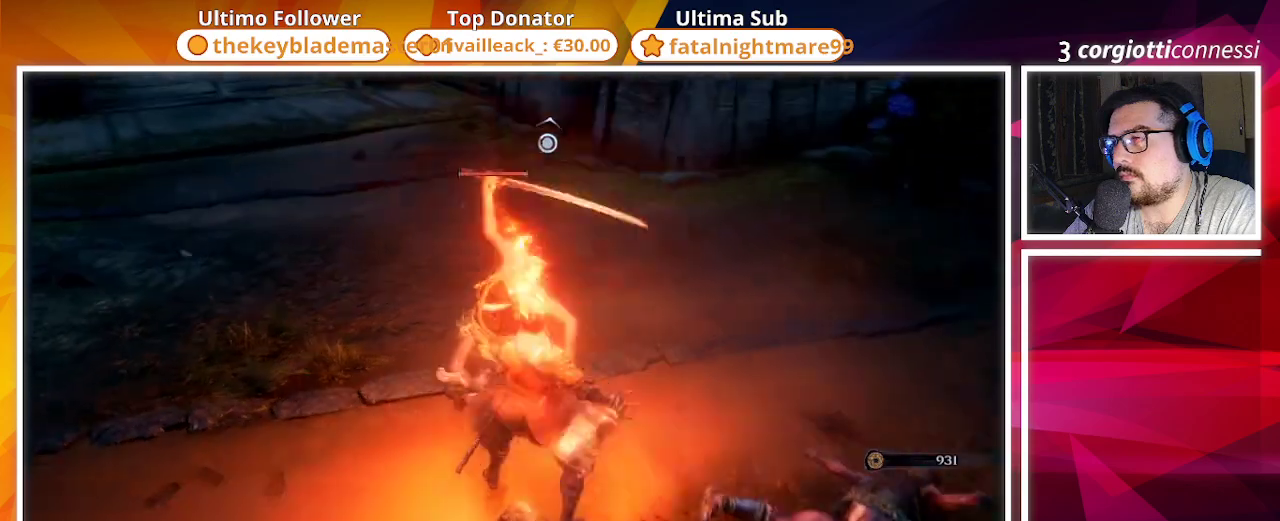
{"buttons": [], "left_stick": "center", "right_stick": "center", "events": [[33, "R2", "up"]]}
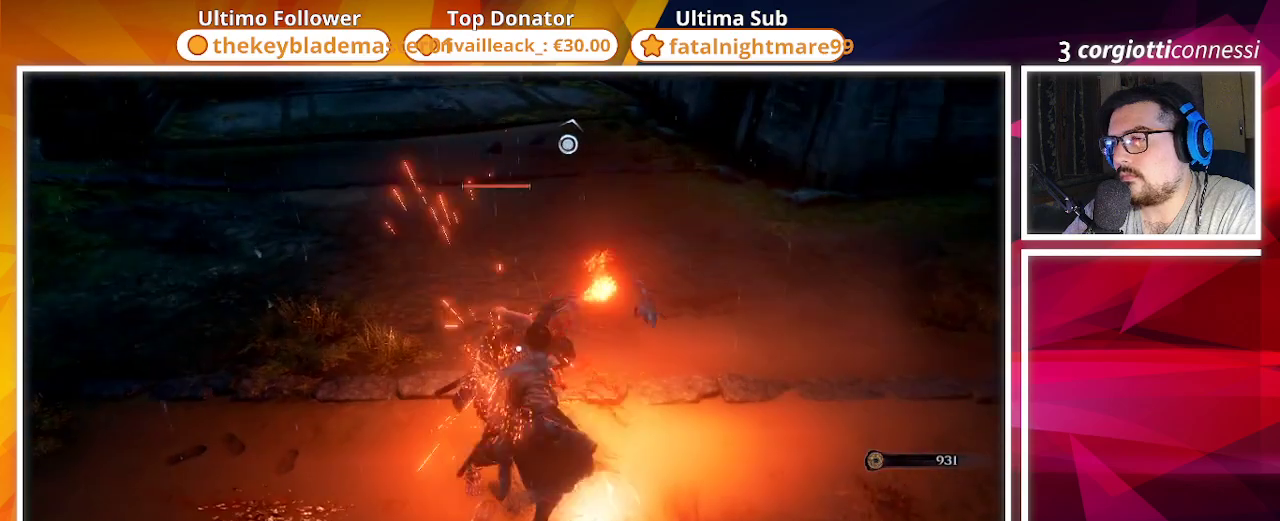
{"buttons": [], "left_stick": "center", "right_stick": "center", "events": []}
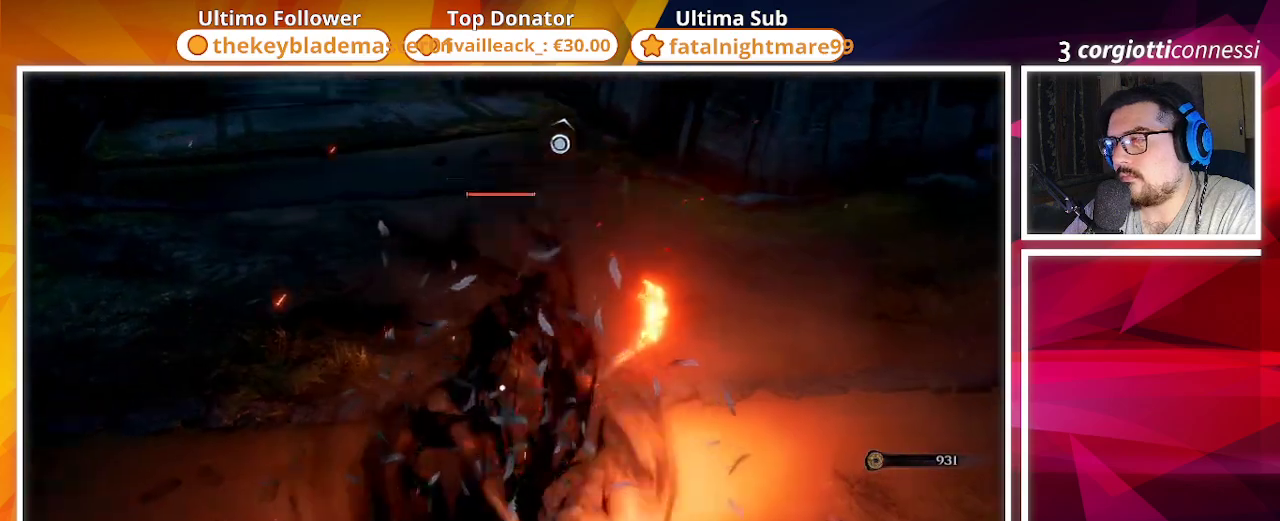
{"buttons": ["SQUARE"], "left_stick": "center", "right_stick": "center", "events": [[433, "SQUARE", "down"]]}
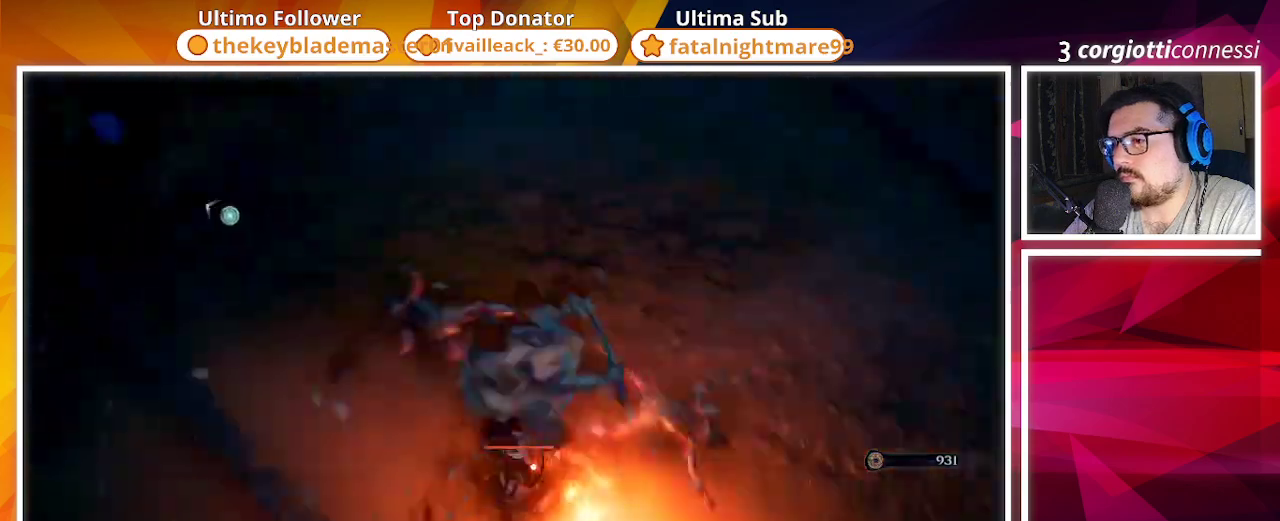
{"buttons": ["SQUARE"], "left_stick": "center", "right_stick": "center", "events": [[67, "SQUARE", "up"], [133, "R1", "down"], [250, "R1", "up"], [317, "R1", "down"], [433, "R1", "up"], [500, "SQUARE", "down"]]}
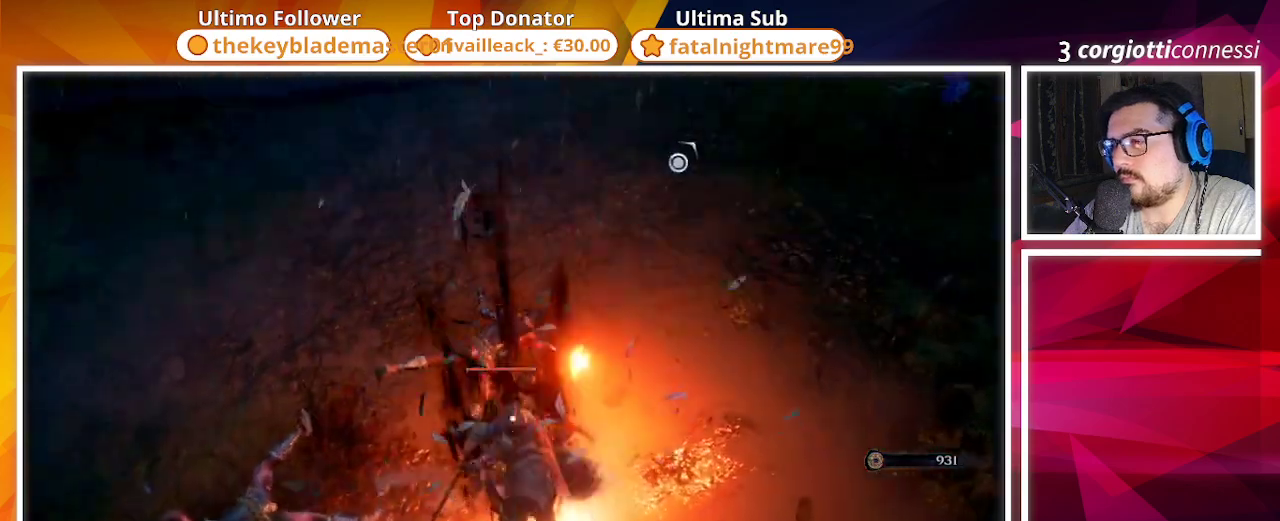
{"buttons": [], "left_stick": "center", "right_stick": "center", "events": [[167, "R1", "down"], [200, "SQUARE", "up"], [283, "R1", "up"], [333, "R1", "down"], [450, "R1", "up"]]}
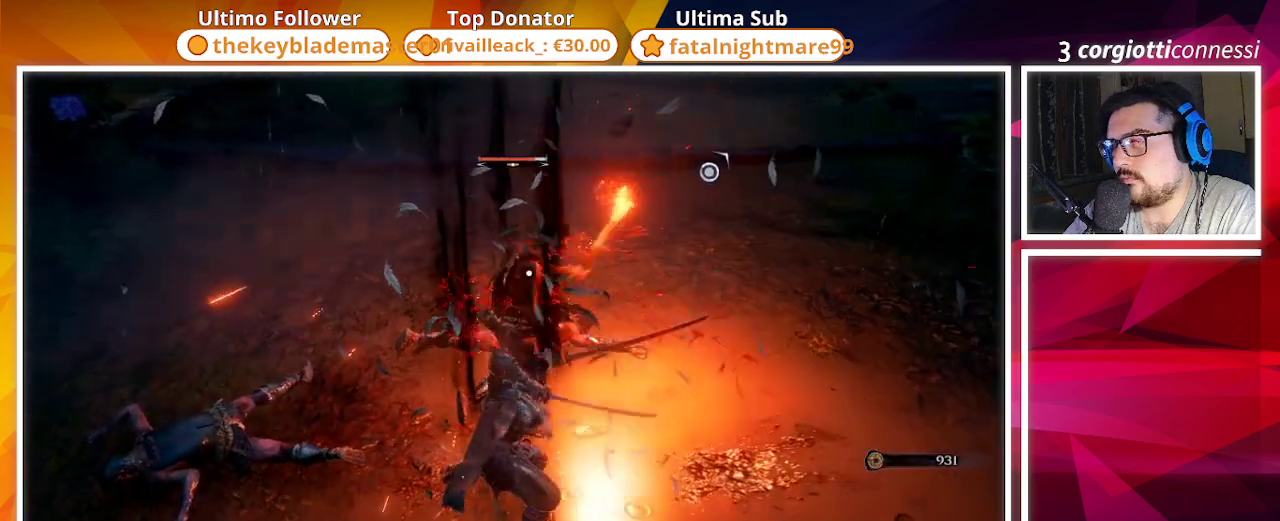
{"buttons": [], "left_stick": "down", "right_stick": "center", "events": [[33, "R1", "down"], [117, "R1", "up"], [250, "left_stick", "down"]]}
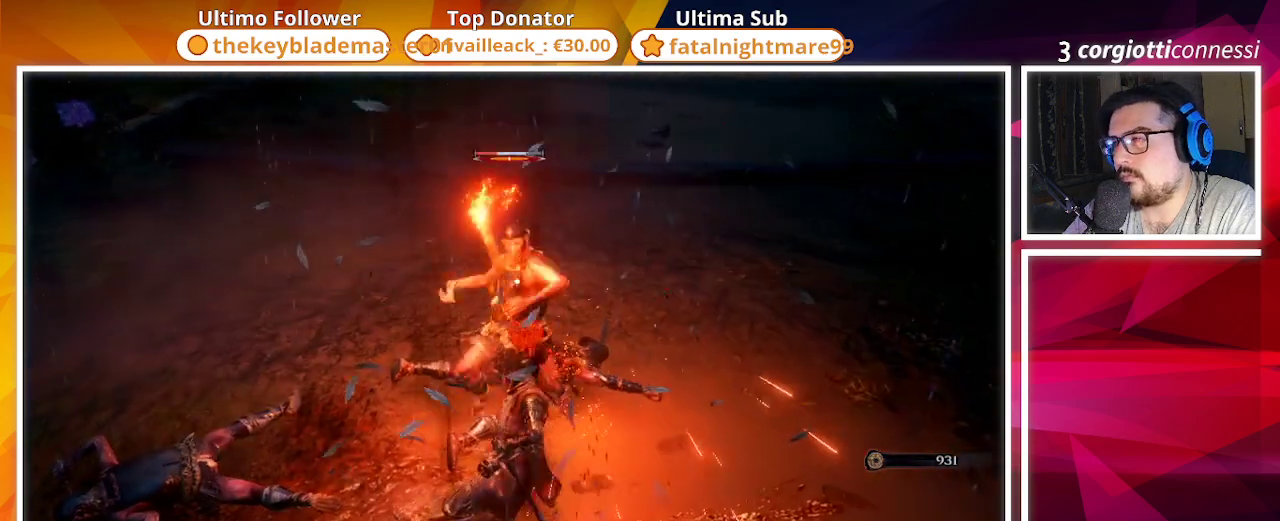
{"buttons": ["R1"], "left_stick": "down", "right_stick": "center", "events": [[450, "R1", "down"]]}
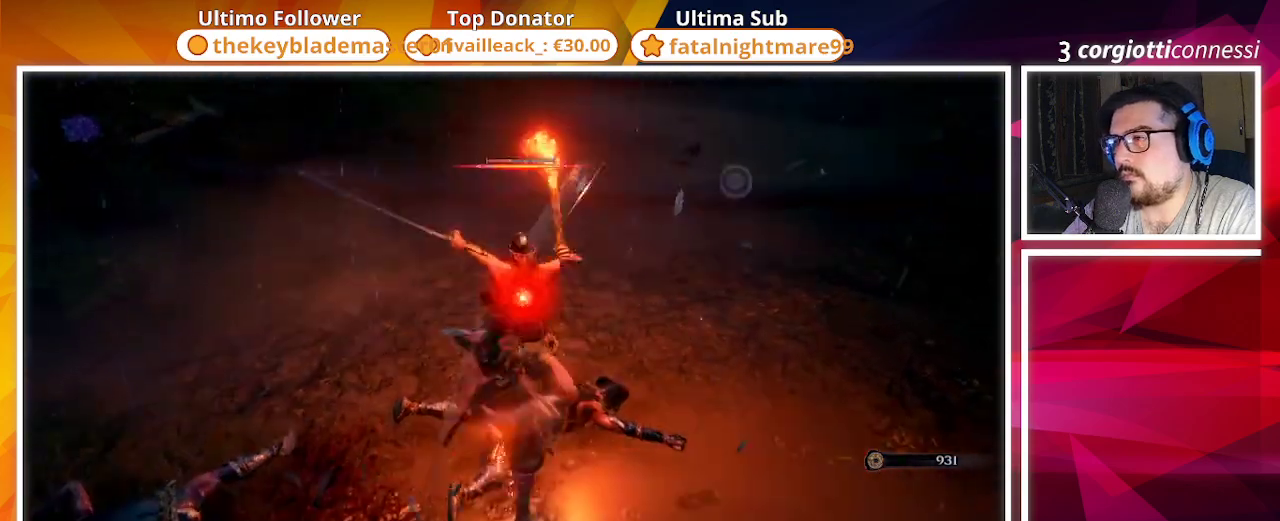
{"buttons": [], "left_stick": "center", "right_stick": "center", "events": [[17, "R1", "up"], [133, "R1", "down"], [133, "left_stick", "center"], [300, "R1", "up"]]}
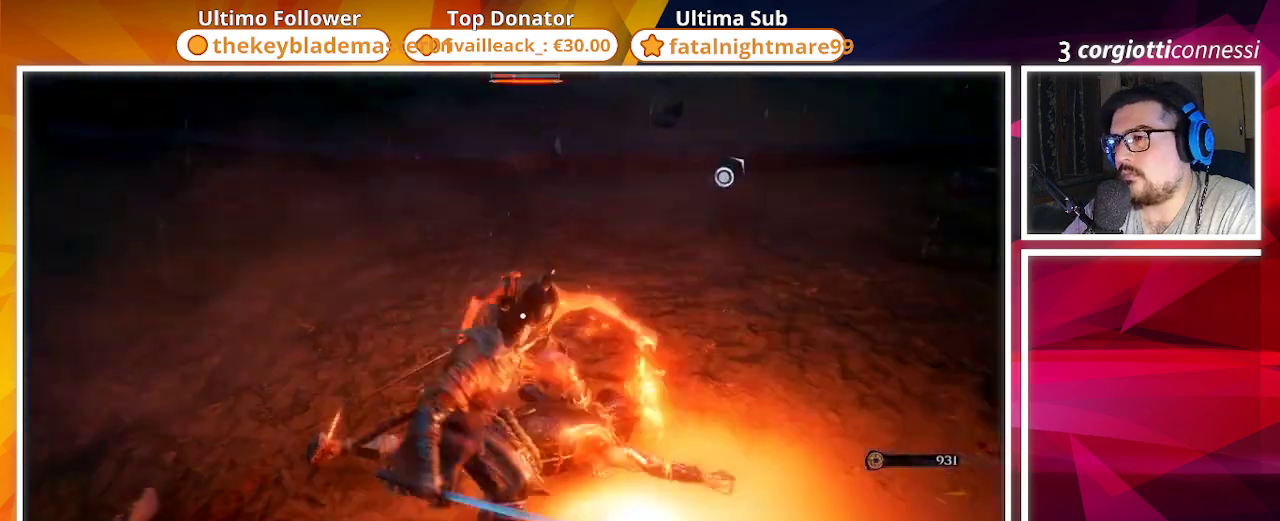
{"buttons": [], "left_stick": "center", "right_stick": "center", "events": []}
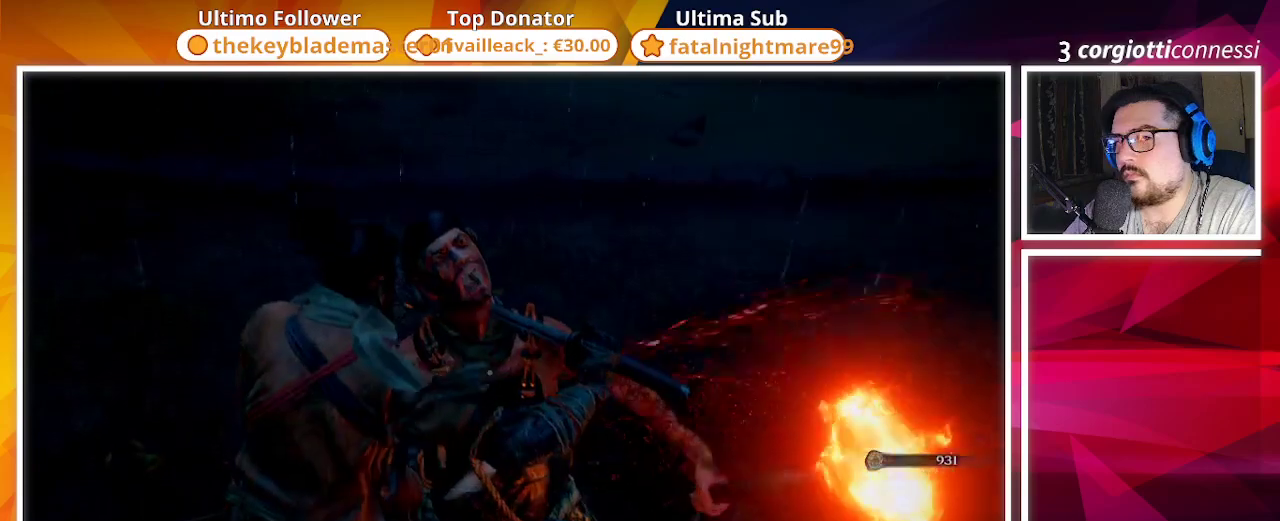
{"buttons": [], "left_stick": "center", "right_stick": "center", "events": []}
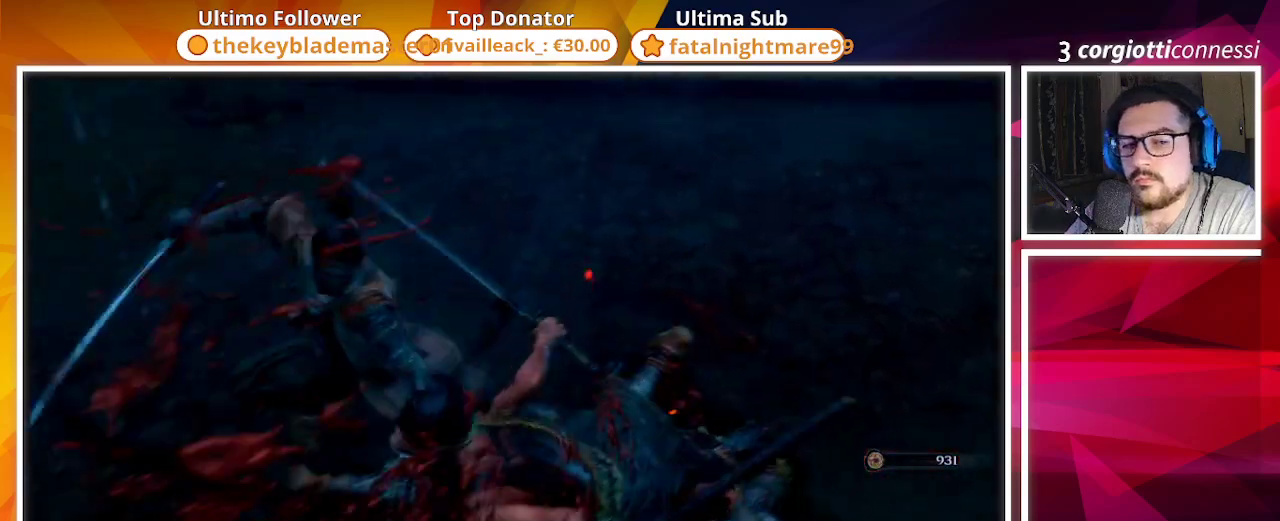
{"buttons": [], "left_stick": "center", "right_stick": "center", "events": []}
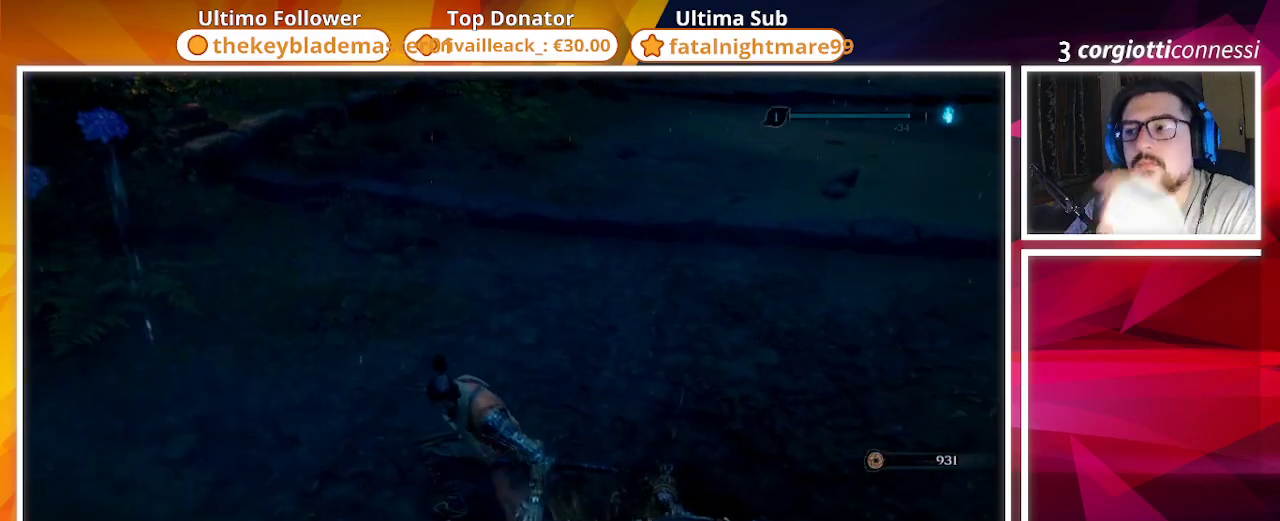
{"buttons": [], "left_stick": "center", "right_stick": "center", "events": []}
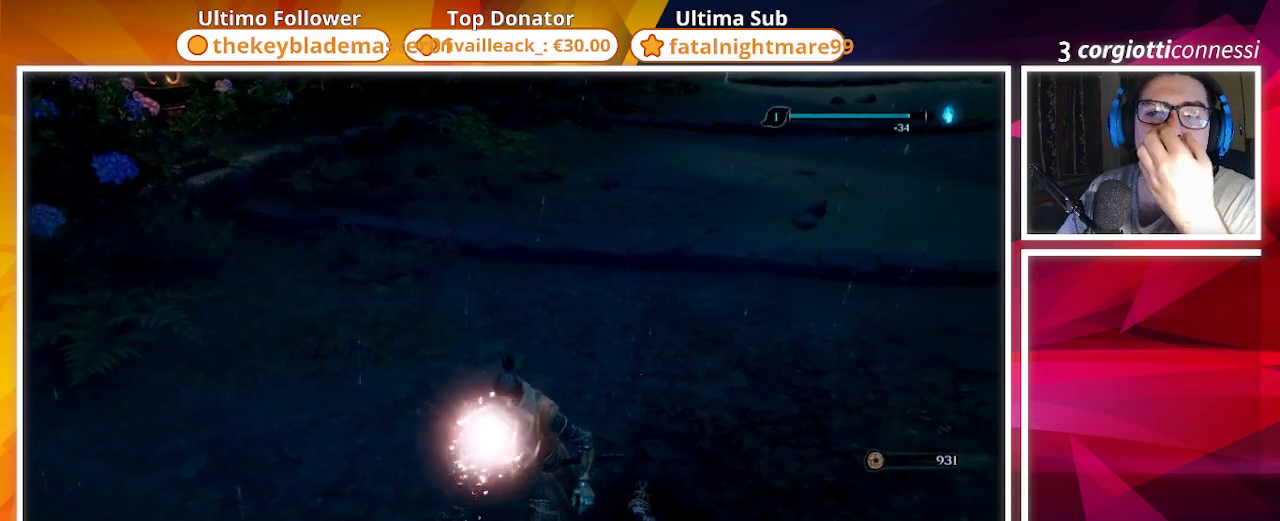
{"buttons": [], "left_stick": "center", "right_stick": "up", "events": [[383, "right_stick", "up"]]}
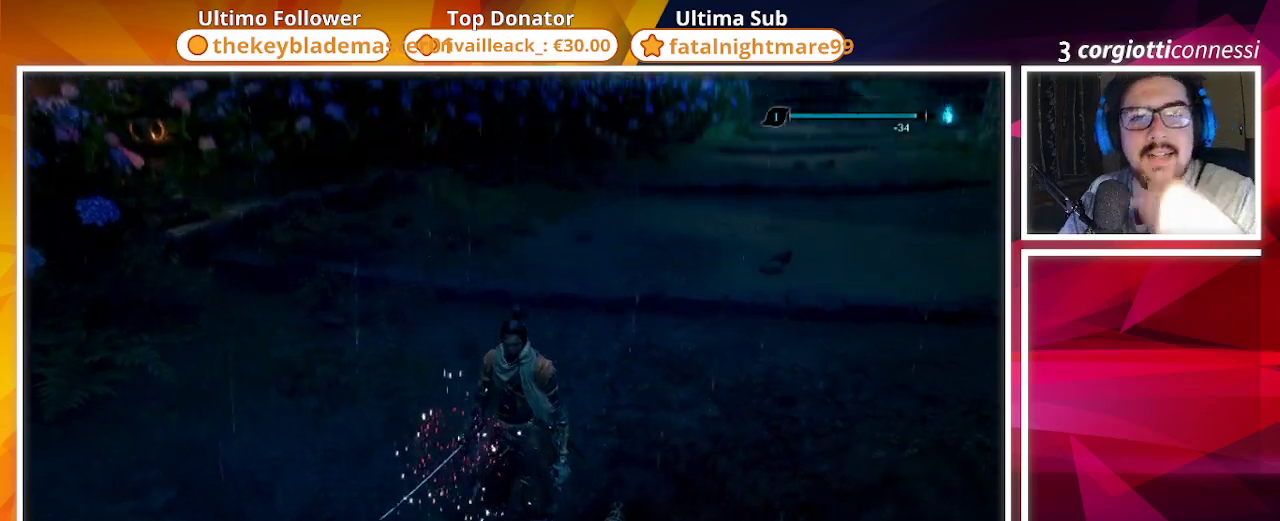
{"buttons": [], "left_stick": "center", "right_stick": "center", "events": [[83, "right_stick", "center"]]}
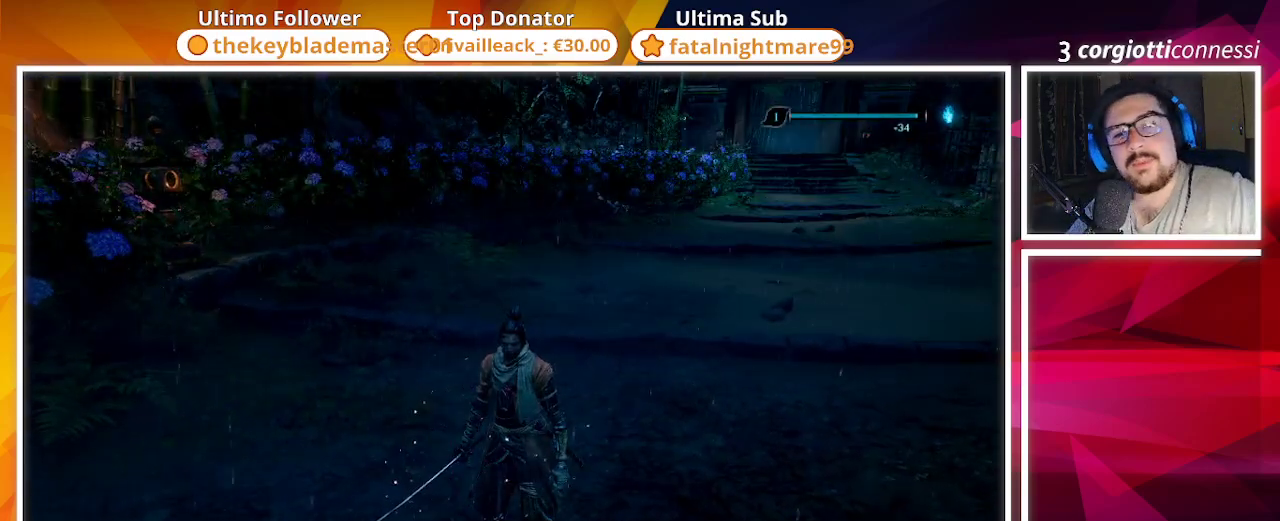
{"buttons": [], "left_stick": "center", "right_stick": "right", "events": [[350, "right_stick", "right"]]}
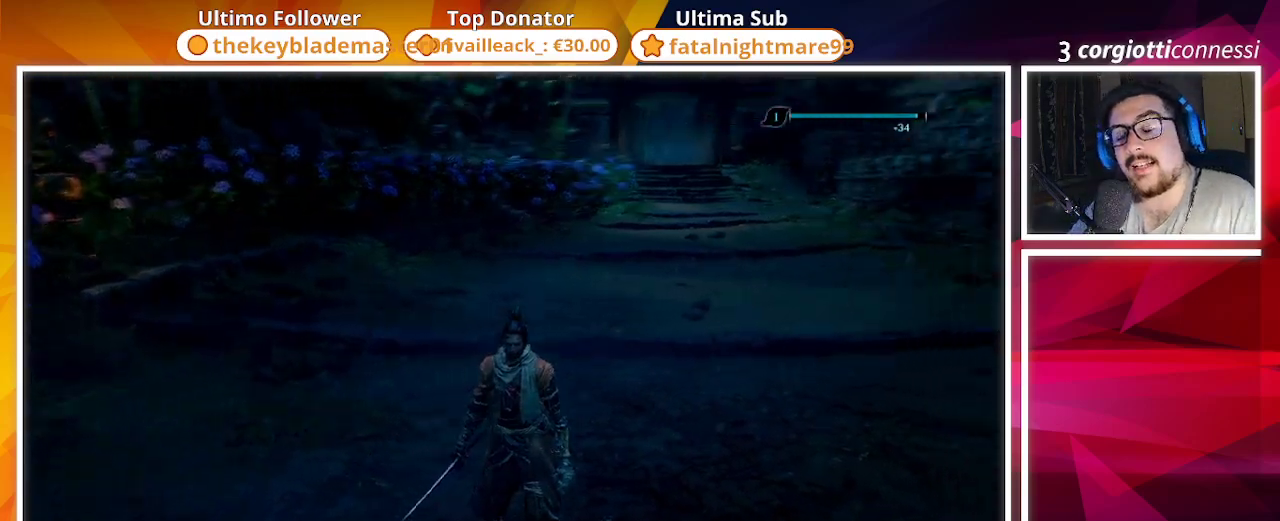
{"buttons": [], "left_stick": "up", "right_stick": "center", "events": [[150, "right_stick", "center"], [500, "left_stick", "up"]]}
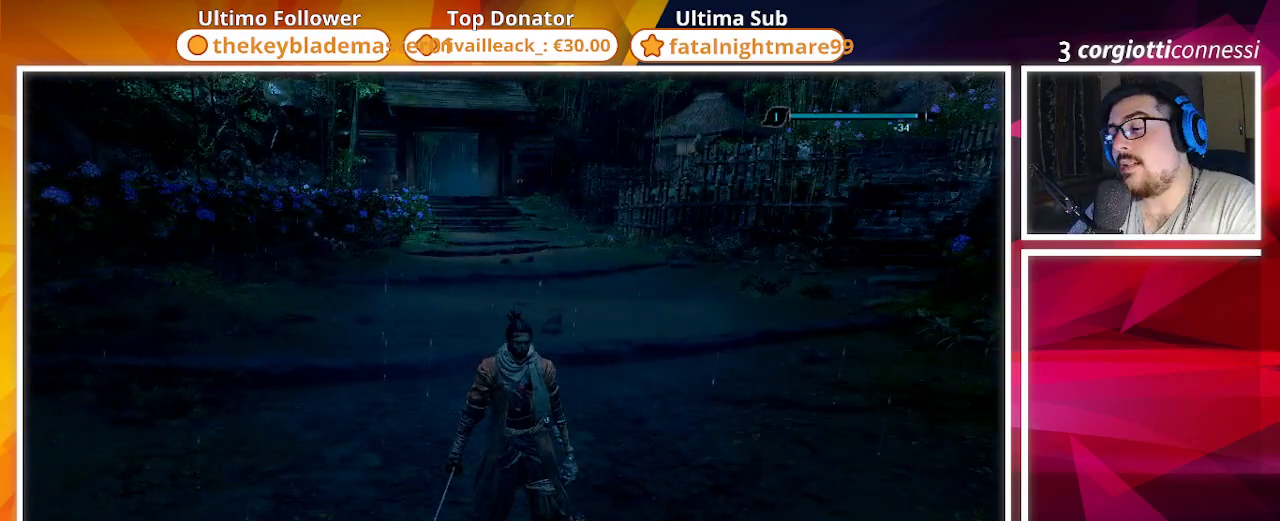
{"buttons": [], "left_stick": "center", "right_stick": "left", "events": [[300, "left_stick", "center"], [467, "right_stick", "left"]]}
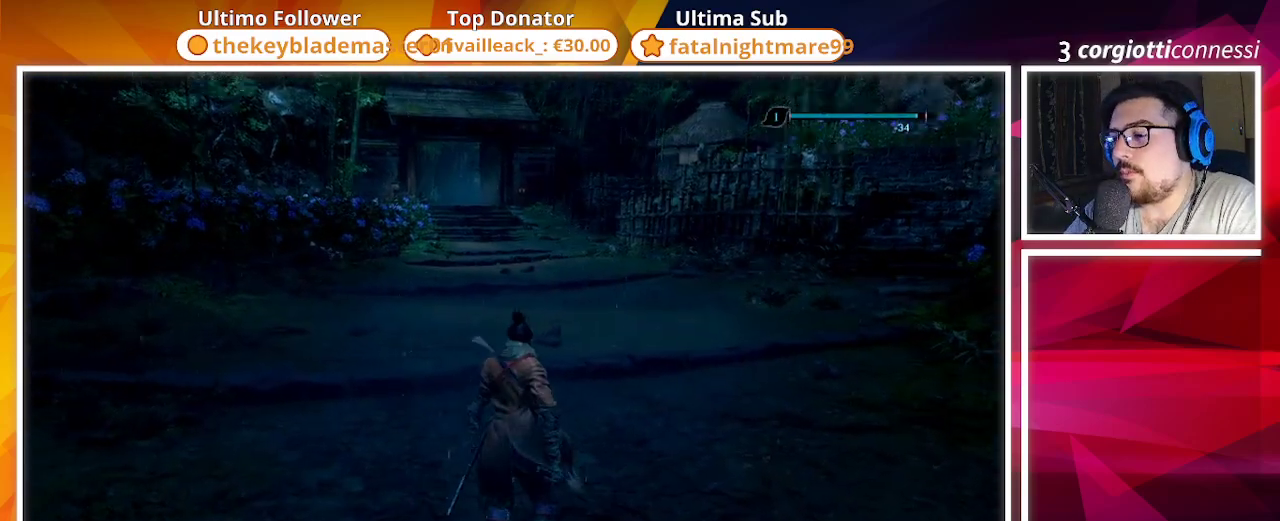
{"buttons": [], "left_stick": "center", "right_stick": "left", "events": []}
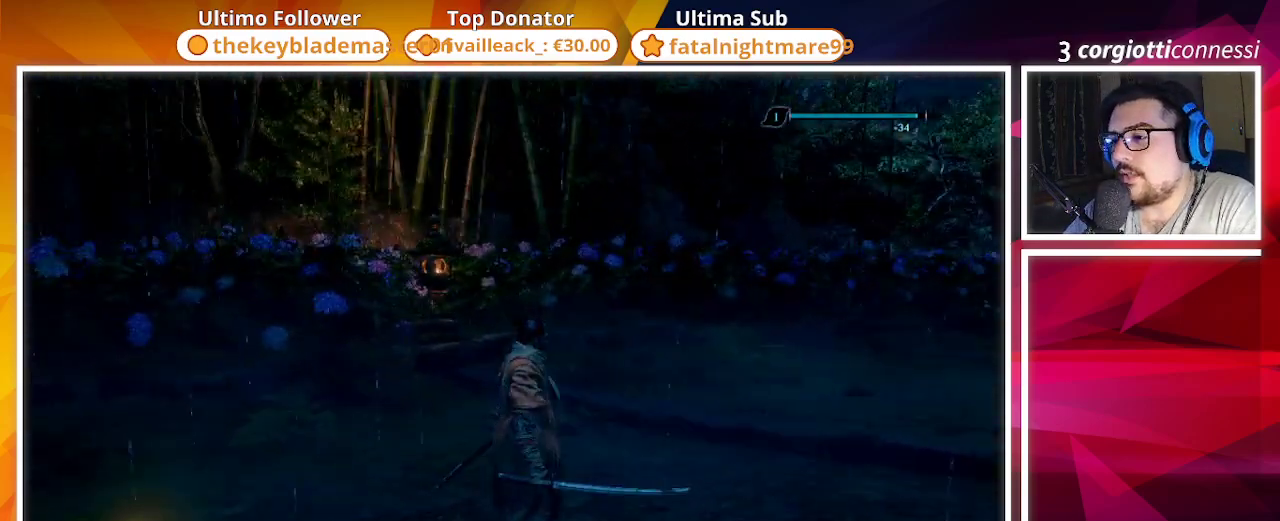
{"buttons": ["SQUARE"], "left_stick": "center", "right_stick": "left", "events": [[17, "right_stick", "center"], [117, "SQUARE", "down"], [333, "right_stick", "left"]]}
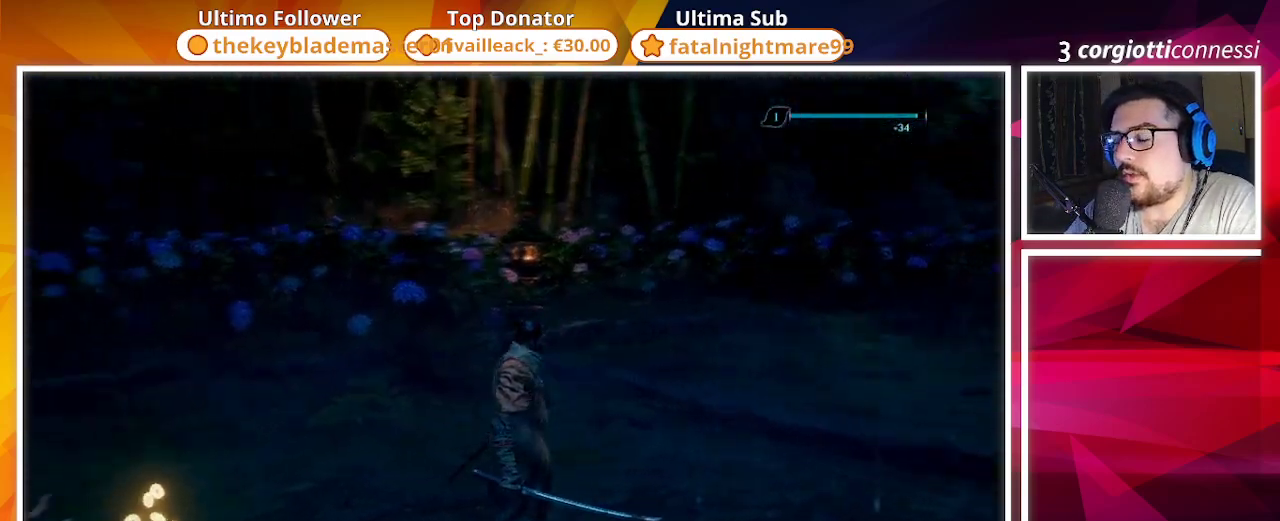
{"buttons": ["SQUARE"], "left_stick": "center", "right_stick": "center", "events": [[467, "right_stick", "center"]]}
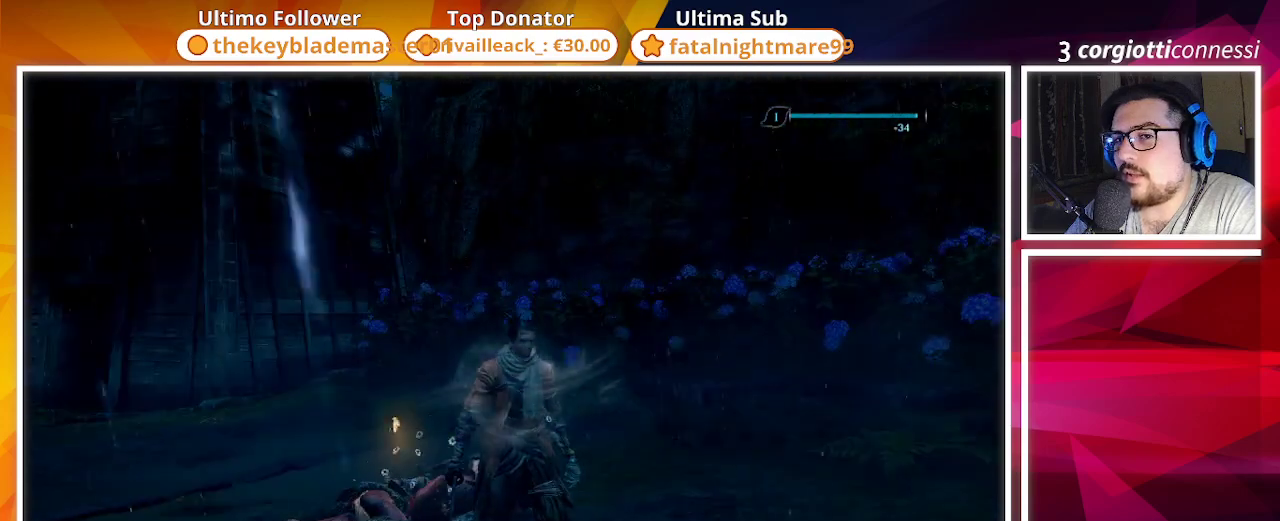
{"buttons": ["SQUARE"], "left_stick": "up", "right_stick": "left", "events": [[17, "left_stick", "up"], [483, "right_stick", "left"]]}
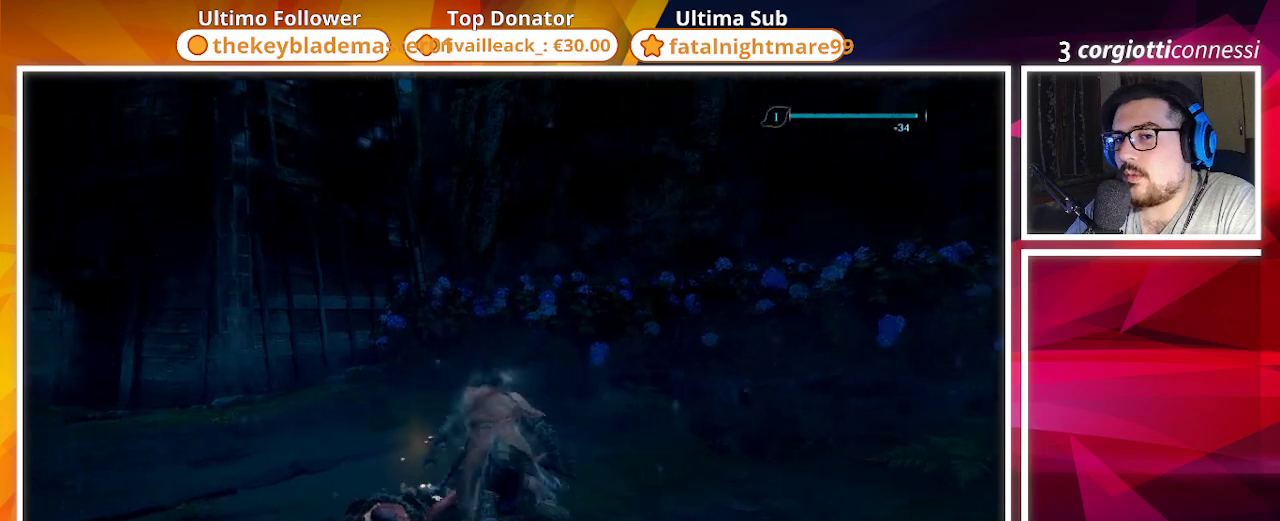
{"buttons": ["SQUARE"], "left_stick": "up", "right_stick": "center", "events": [[300, "right_stick", "center"]]}
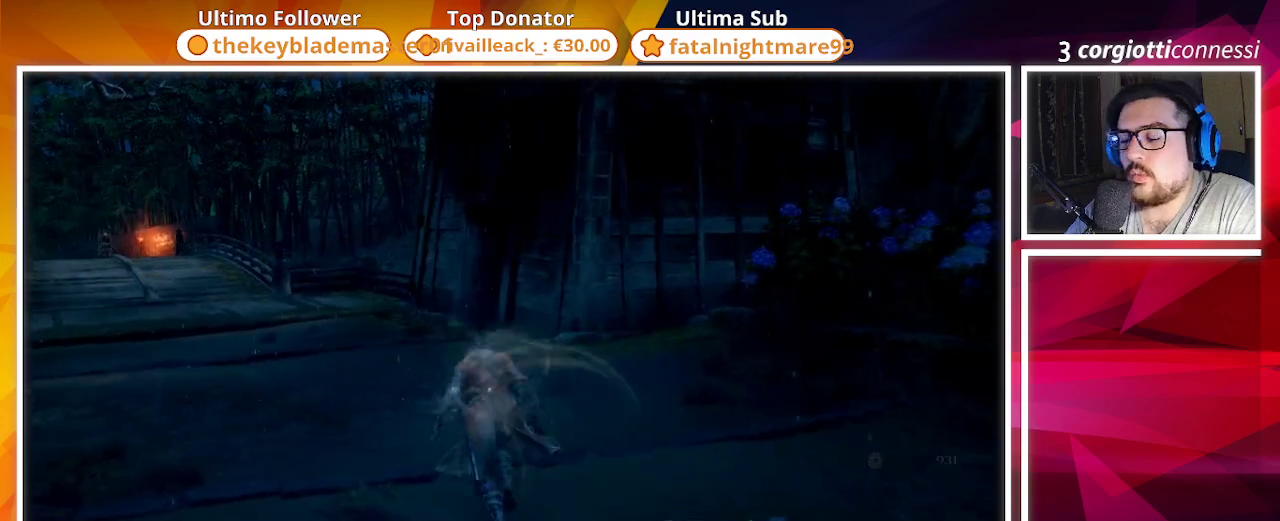
{"buttons": [], "left_stick": "up", "right_stick": "left", "events": [[283, "SQUARE", "up"], [283, "right_stick", "left"]]}